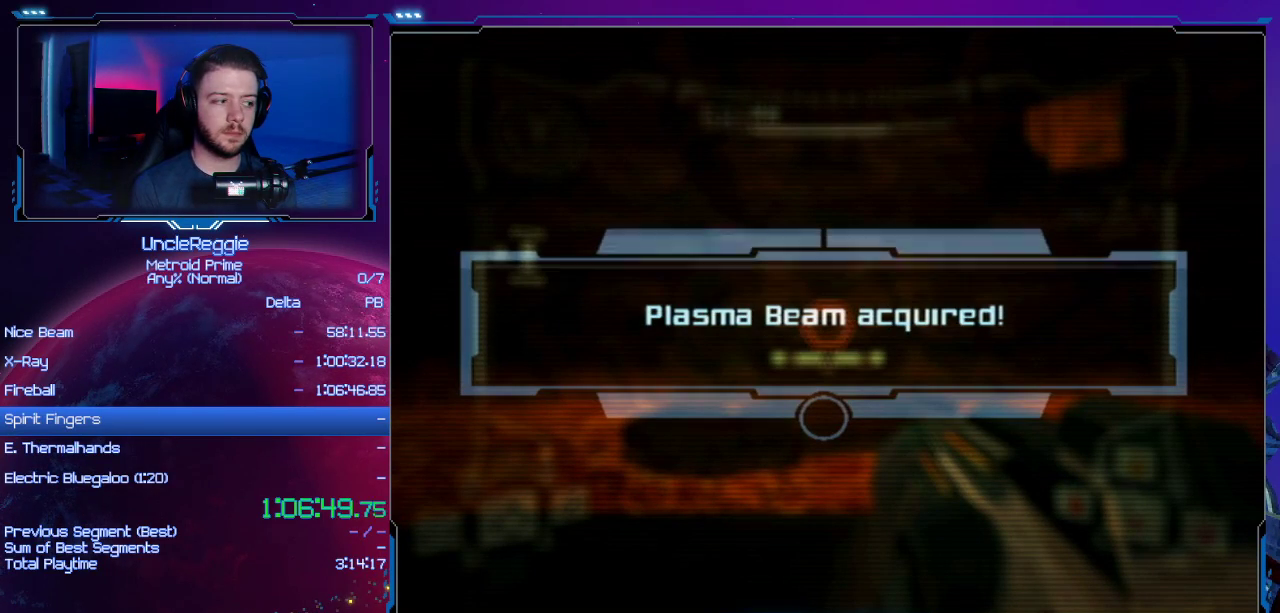
Gameplay with a controller (Nintendo layout); each line is a JSON object with the inputs held at the frame after it. "events" lists button and stick changes between this image and that frame as [ms after this image, input, new state], when the widget could be followed in between. Not read: L3 R3.
{"buttons": ["A", "B"], "left_stick": "center", "right_stick": "center", "events": [[34, "A", "down"], [67, "B", "down"], [167, "B", "up"], [200, "A", "up"], [250, "A", "down"], [250, "B", "down"], [350, "B", "up"], [384, "A", "up"], [434, "A", "down"], [467, "B", "down"]]}
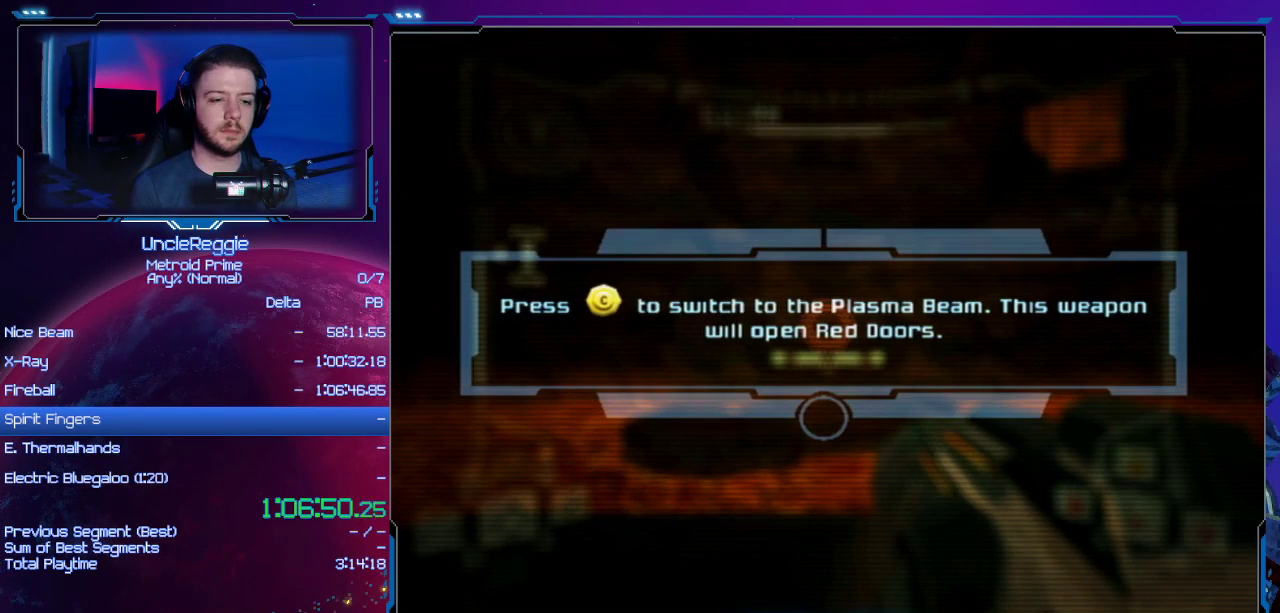
{"buttons": [], "left_stick": "up", "right_stick": "center", "events": [[66, "A", "up"], [66, "B", "up"], [133, "A", "down"], [166, "B", "down"], [267, "A", "up"], [267, "B", "up"], [283, "R1", "down"], [317, "R1", "up"], [350, "A", "down"], [350, "B", "down"], [417, "B", "up"], [467, "A", "up"], [500, "left_stick", "up"]]}
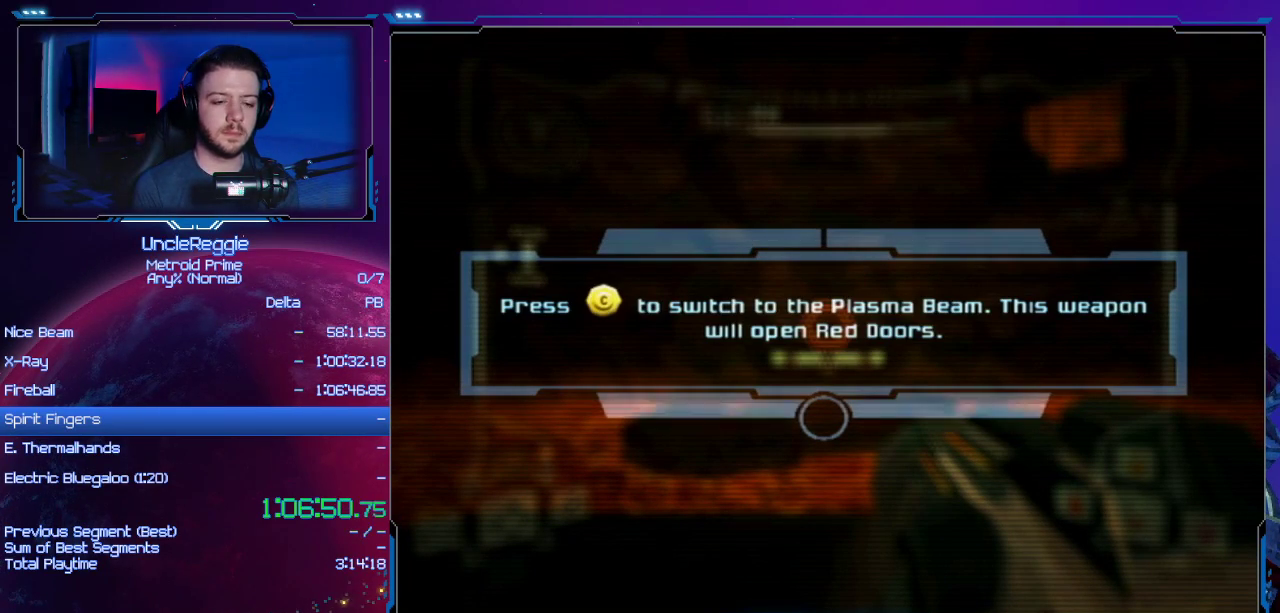
{"buttons": [], "left_stick": "up", "right_stick": "center", "events": [[34, "A", "down"], [34, "B", "down"], [100, "B", "up"], [134, "A", "up"], [200, "A", "down"], [200, "B", "down"], [284, "A", "up"], [284, "B", "up"], [384, "A", "down"], [384, "B", "down"], [467, "A", "up"], [467, "B", "up"]]}
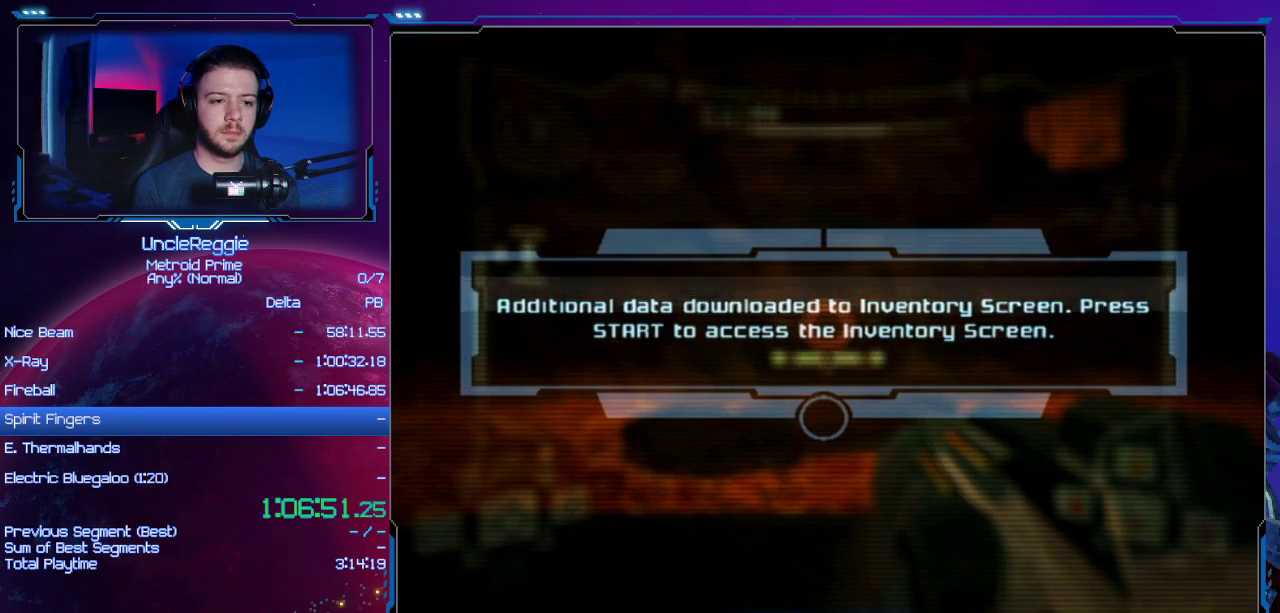
{"buttons": ["A", "B"], "left_stick": "up", "right_stick": "center", "events": [[66, "A", "down"], [66, "B", "down"], [133, "B", "up"], [166, "A", "up"], [250, "A", "down"], [250, "B", "down"], [350, "A", "up"], [350, "B", "up"], [417, "A", "down"], [450, "B", "down"]]}
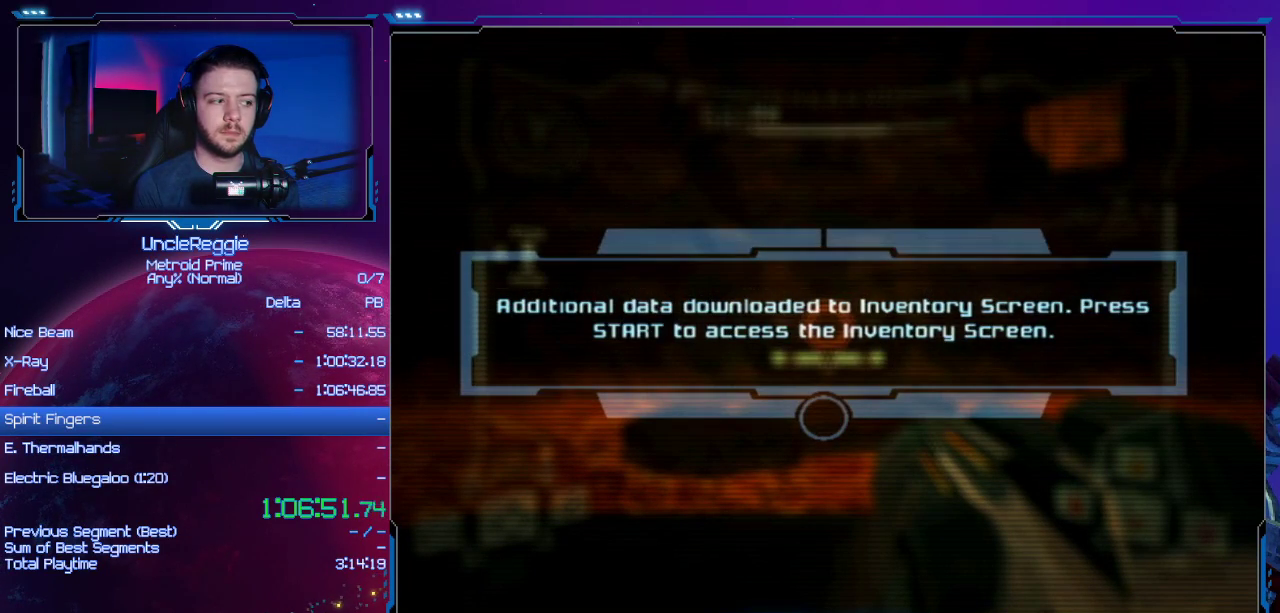
{"buttons": [], "left_stick": "up", "right_stick": "center", "events": [[34, "B", "up"], [67, "A", "up"], [134, "A", "down"], [167, "B", "down"], [217, "B", "up"], [250, "A", "up"], [317, "A", "down"], [317, "B", "down"], [417, "A", "up"], [417, "B", "up"], [467, "R1", "down"], [501, "R1", "up"]]}
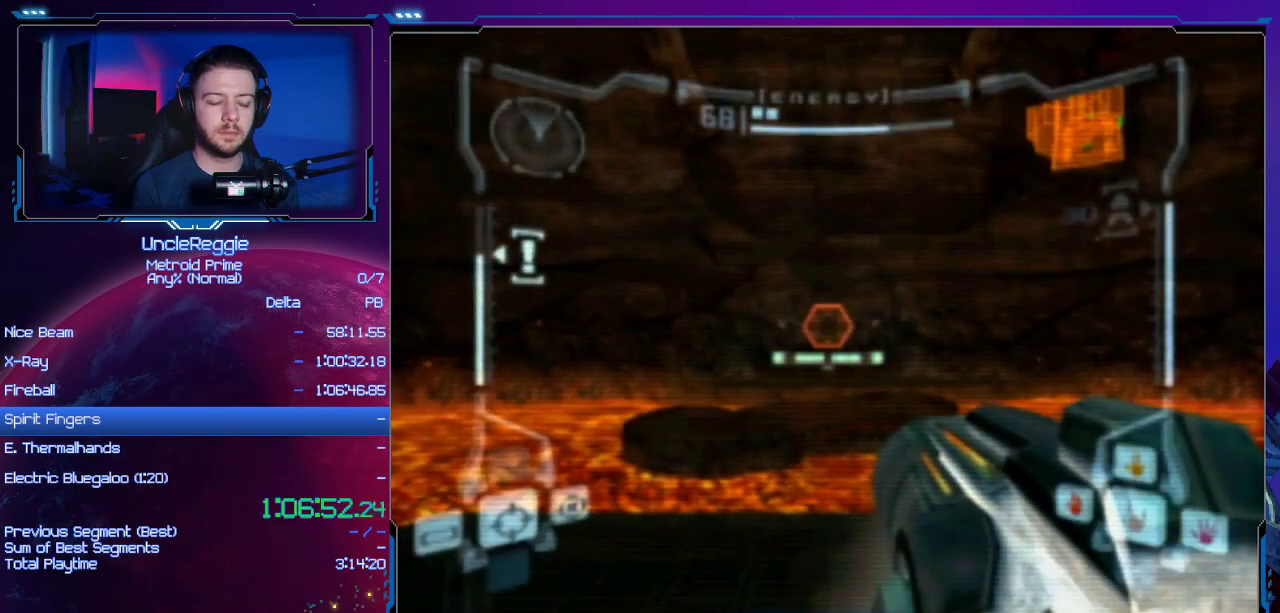
{"buttons": [], "left_stick": "up", "right_stick": "left", "events": [[166, "right_stick", "left"]]}
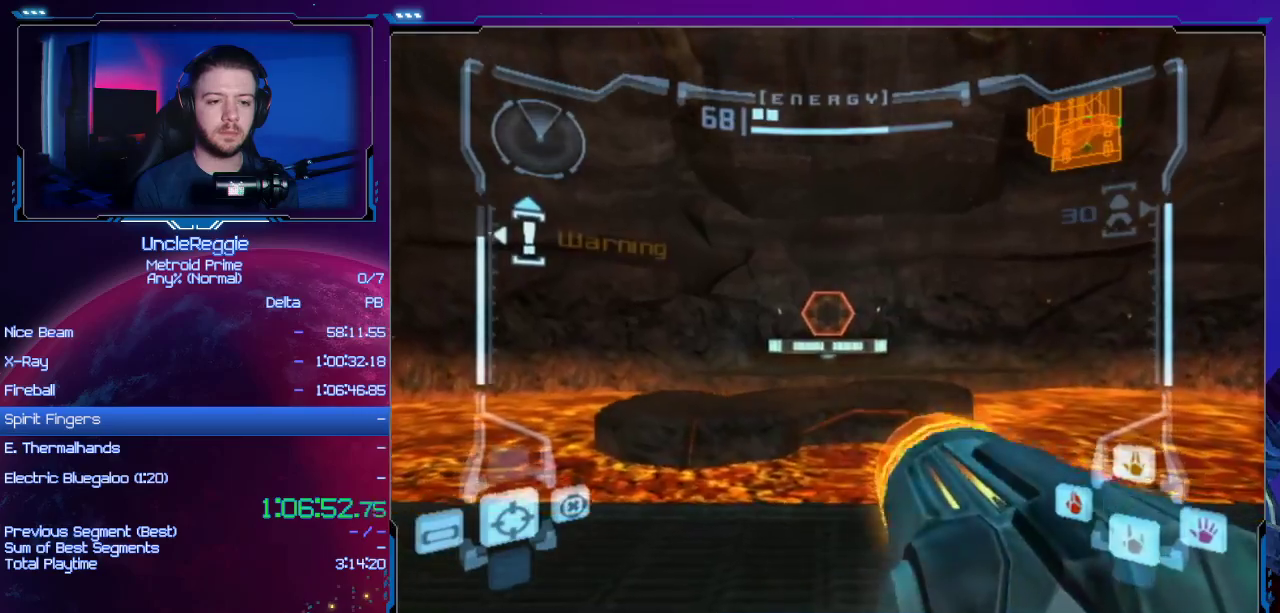
{"buttons": ["L1"], "left_stick": "up", "right_stick": "center", "events": [[34, "right_stick", "center"], [451, "L1", "down"]]}
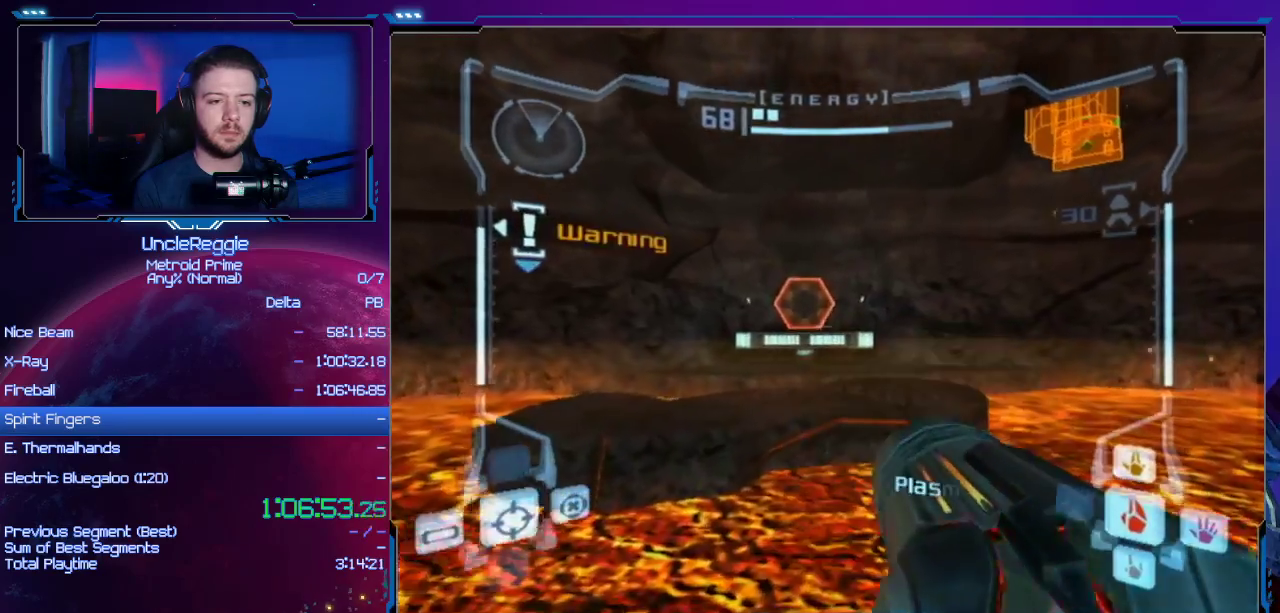
{"buttons": ["L1"], "left_stick": "up", "right_stick": "center", "events": [[250, "B", "down"], [417, "B", "up"]]}
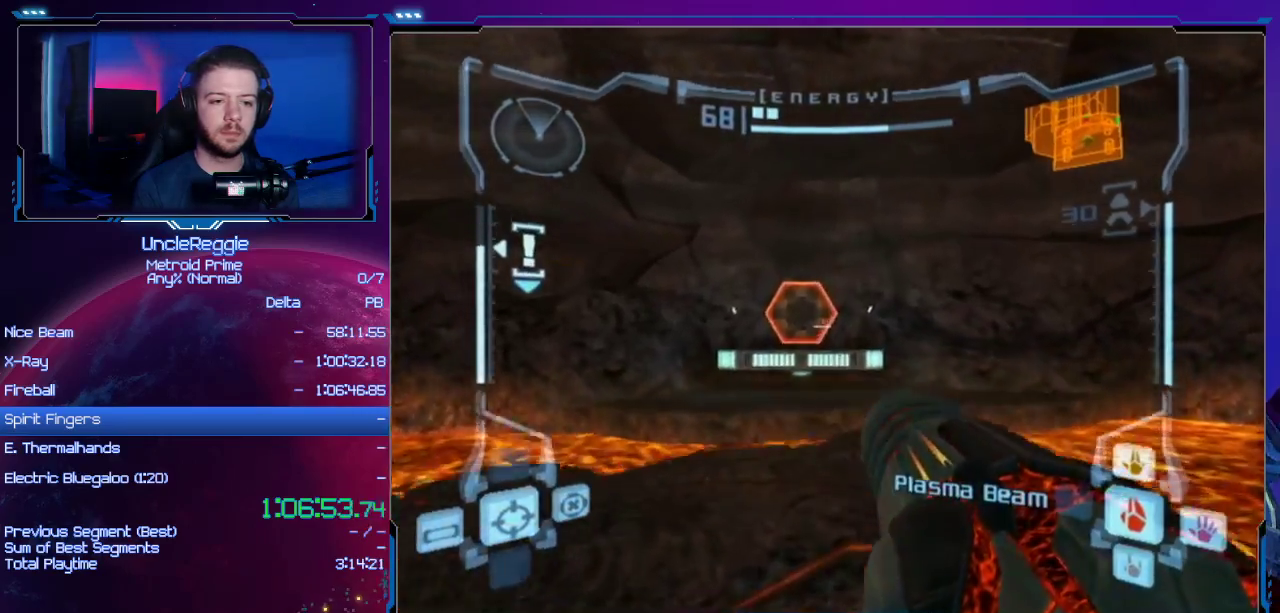
{"buttons": ["R1"], "left_stick": "up", "right_stick": "center", "events": [[34, "A", "down"], [67, "L1", "up"], [167, "A", "up"], [167, "left_stick", "up-right"], [200, "R1", "down"], [434, "left_stick", "up"]]}
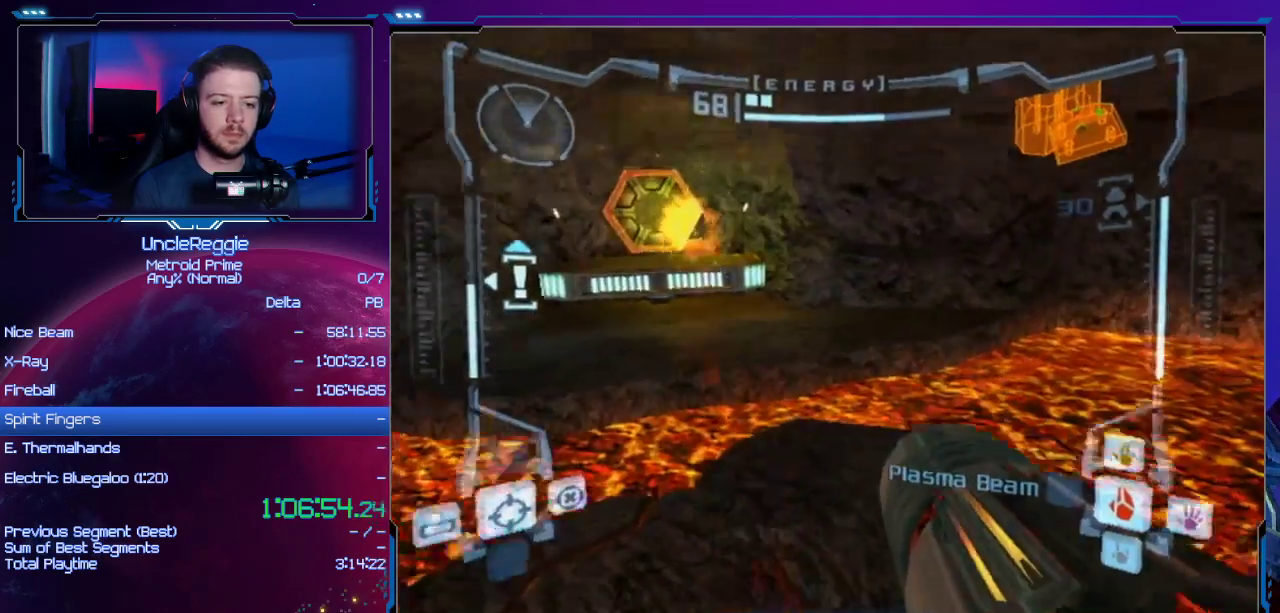
{"buttons": ["B", "L1"], "left_stick": "up", "right_stick": "center", "events": [[33, "left_stick", "up-left"], [250, "R1", "up"], [283, "left_stick", "up"], [317, "L1", "down"], [450, "B", "down"]]}
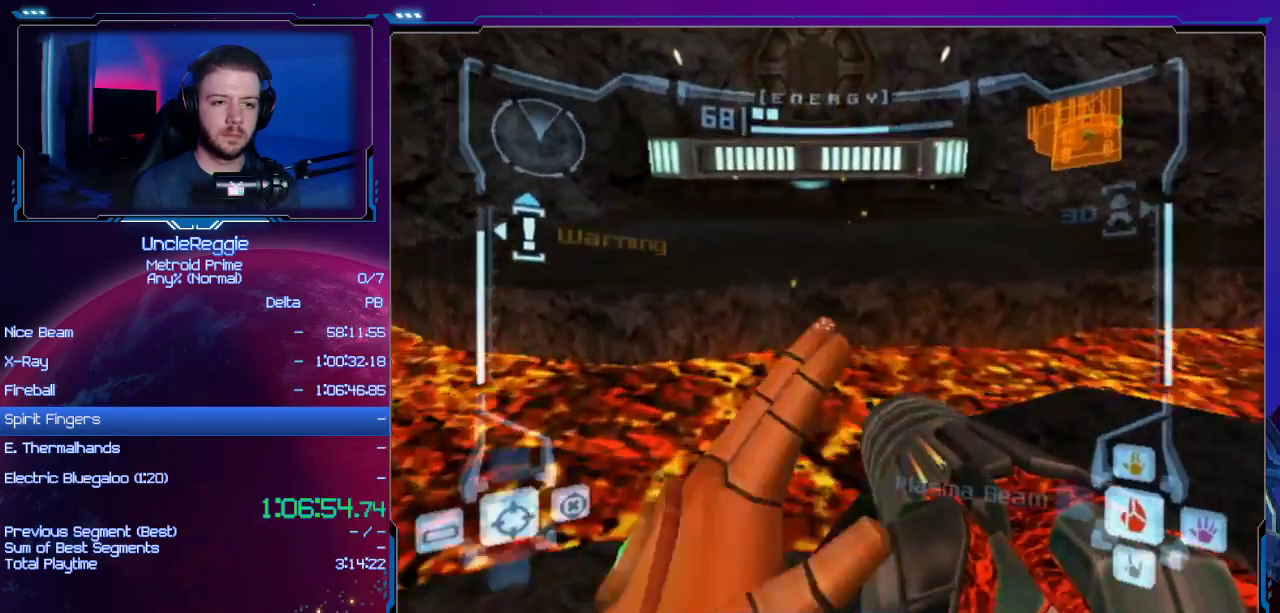
{"buttons": ["R1"], "left_stick": "up", "right_stick": "center", "events": [[84, "B", "up"], [117, "L1", "up"], [117, "R1", "down"], [301, "right_stick", "right"], [384, "right_stick", "center"]]}
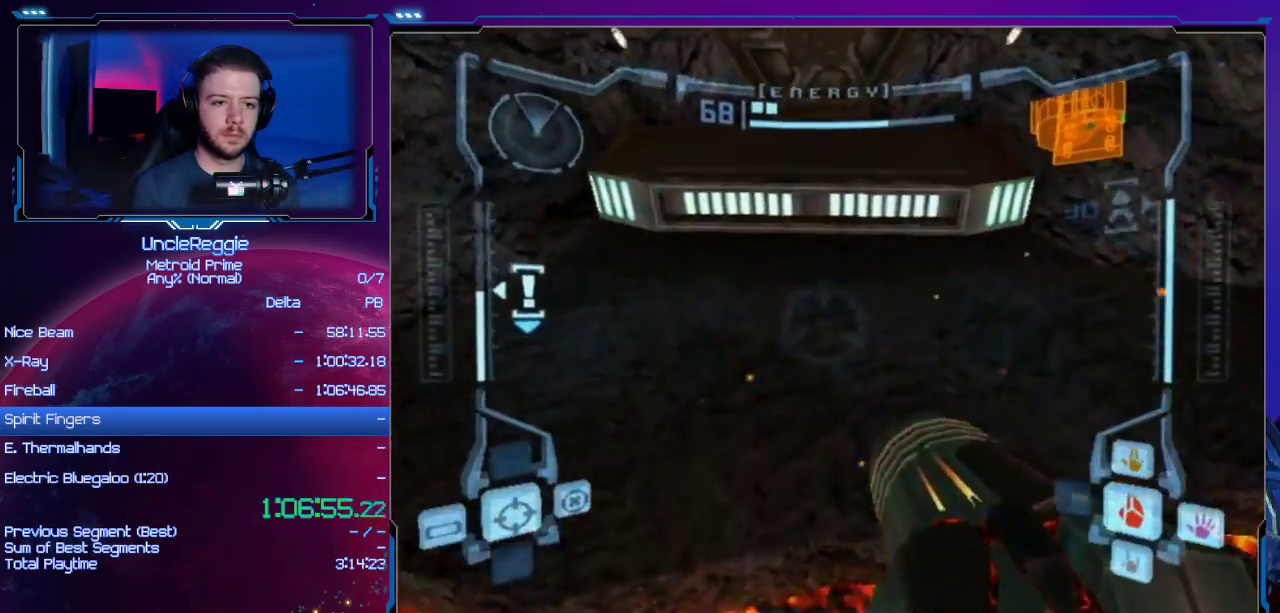
{"buttons": [], "left_stick": "up", "right_stick": "center", "events": [[300, "B", "down"], [367, "B", "up"], [400, "R1", "up"]]}
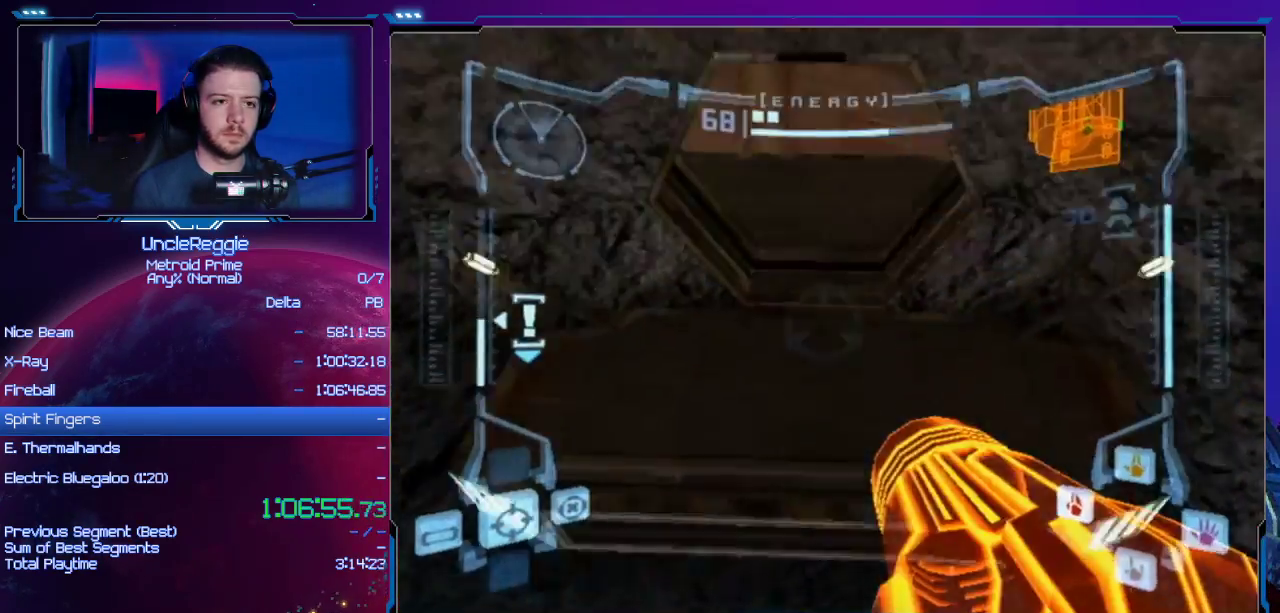
{"buttons": ["R1"], "left_stick": "up", "right_stick": "center", "events": [[468, "R1", "down"]]}
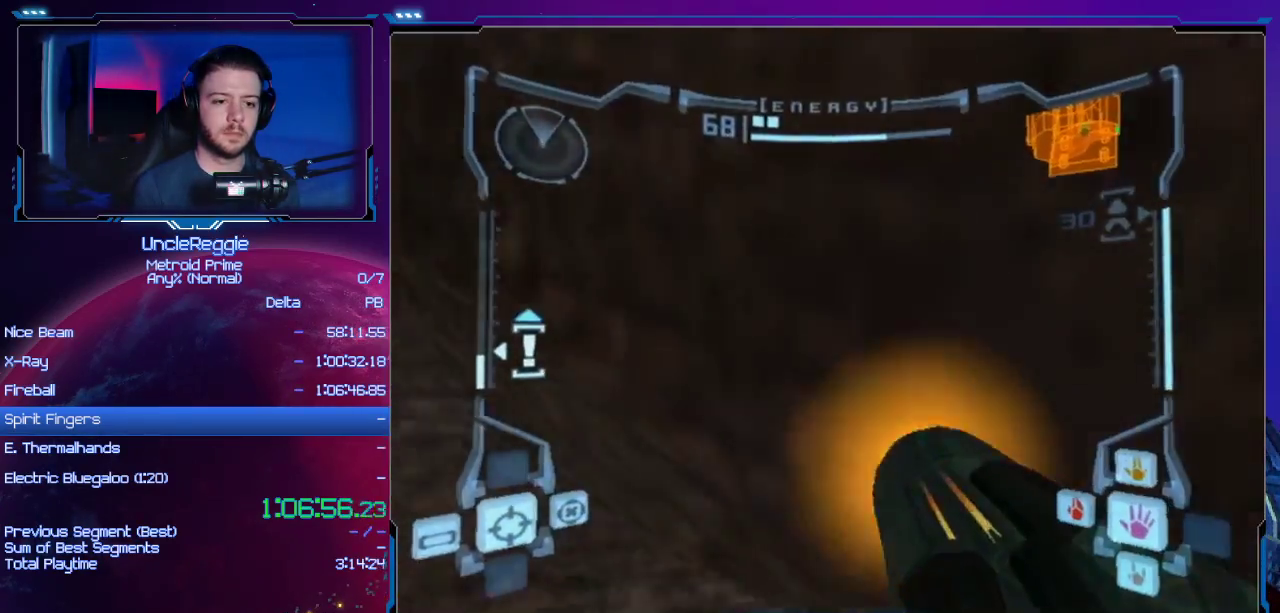
{"buttons": ["L1"], "left_stick": "right", "right_stick": "center", "events": [[234, "R1", "up"], [267, "L1", "down"], [334, "left_stick", "up-right"], [484, "left_stick", "right"]]}
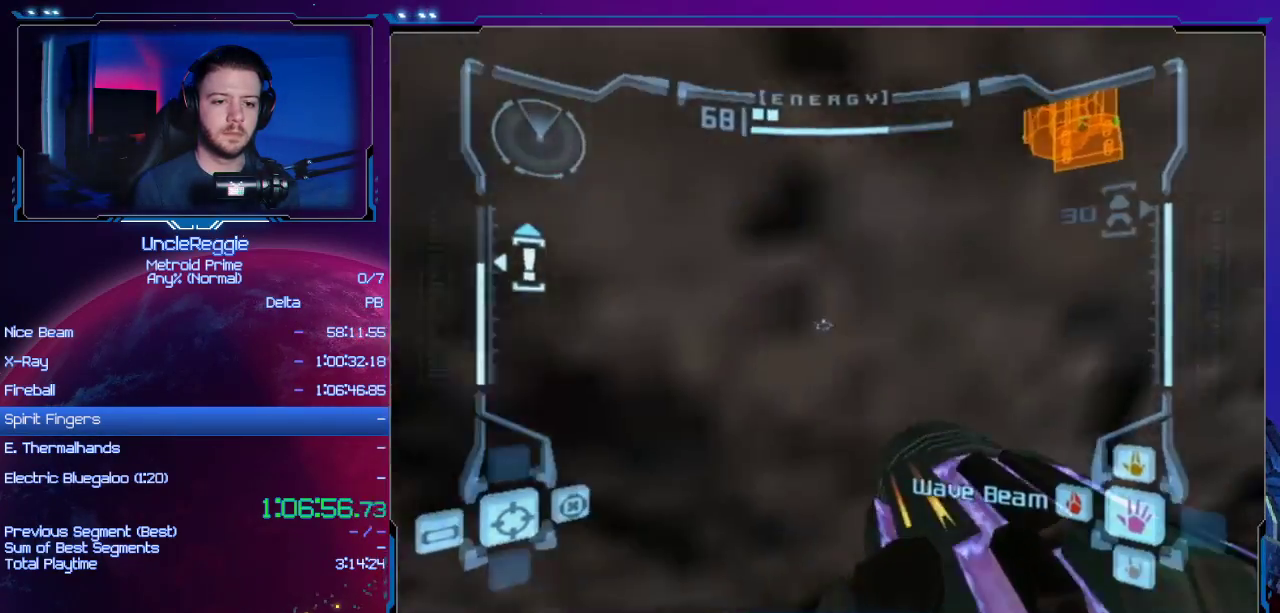
{"buttons": ["L1"], "left_stick": "center", "right_stick": "center", "events": [[301, "left_stick", "center"]]}
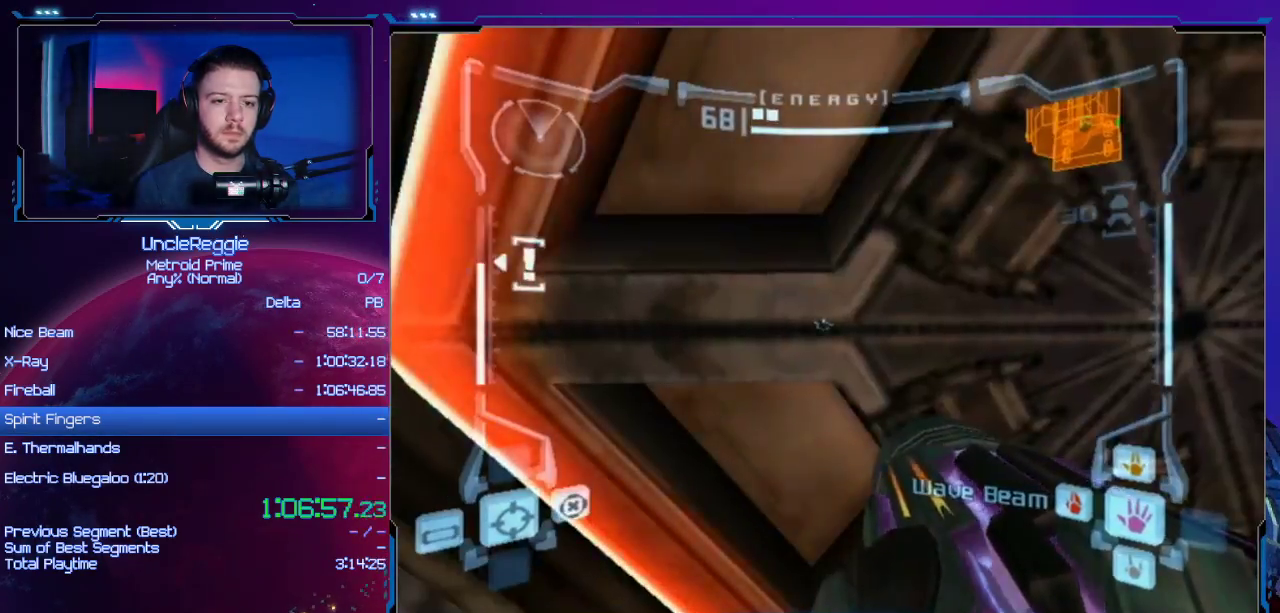
{"buttons": ["L1"], "left_stick": "right", "right_stick": "center", "events": [[50, "right_stick", "left"], [150, "right_stick", "center"], [217, "L1", "up"], [367, "L1", "down"], [417, "A", "down"], [467, "left_stick", "right"], [484, "A", "up"]]}
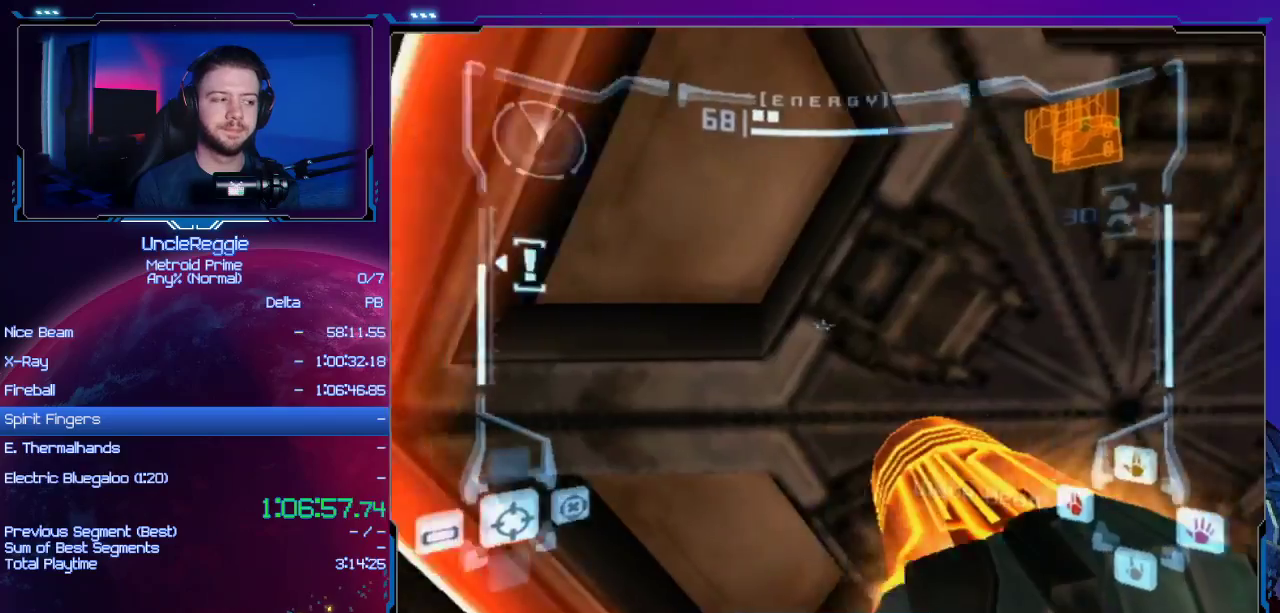
{"buttons": ["L1"], "left_stick": "center", "right_stick": "center", "events": [[84, "left_stick", "center"], [117, "A", "down"], [201, "A", "up"], [334, "A", "down"], [434, "A", "up"]]}
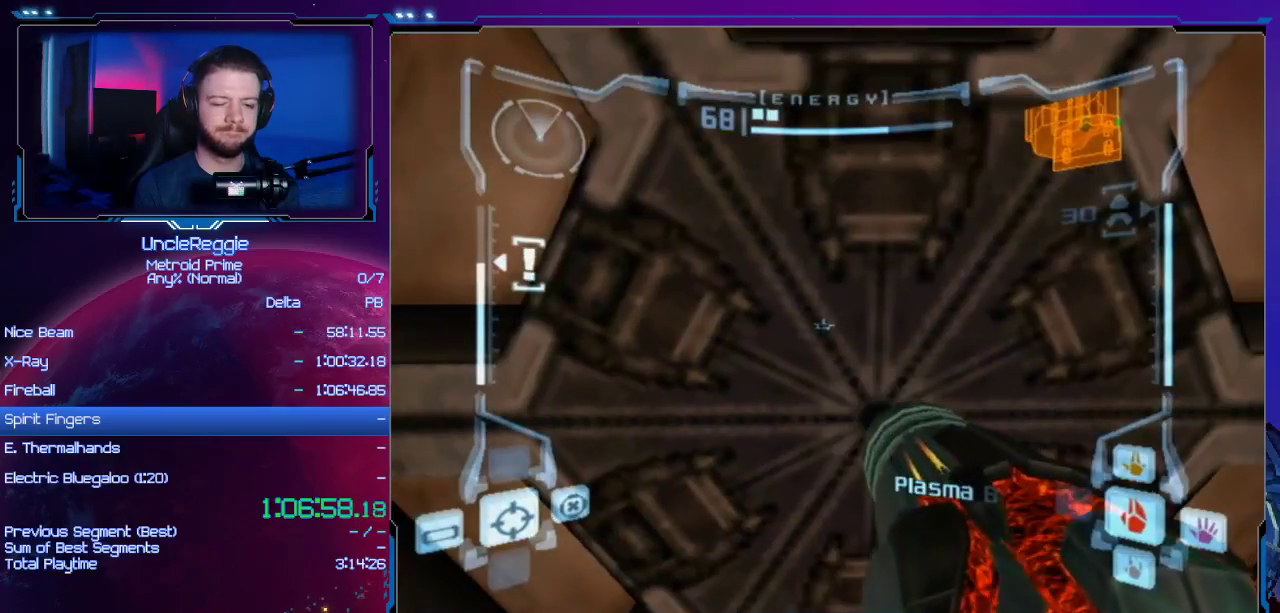
{"buttons": ["L1"], "left_stick": "center", "right_stick": "center", "events": [[50, "A", "down"], [217, "A", "up"]]}
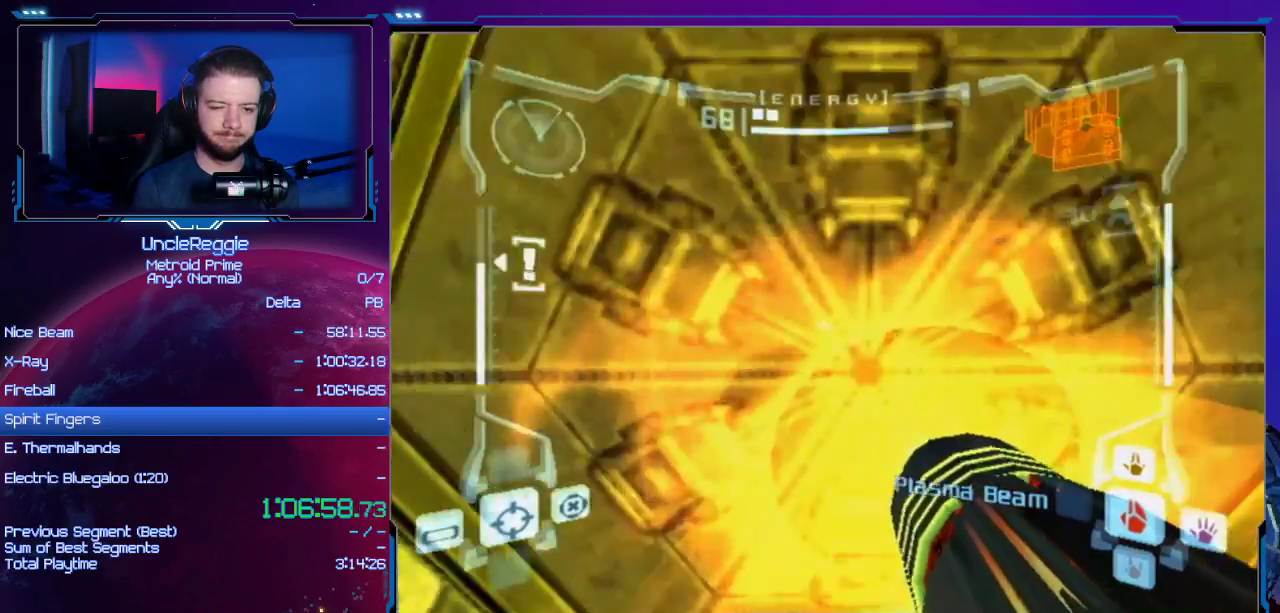
{"buttons": ["L1"], "left_stick": "up", "right_stick": "center", "events": [[84, "right_stick", "right"], [184, "right_stick", "center"], [234, "left_stick", "up-right"], [334, "left_stick", "up"]]}
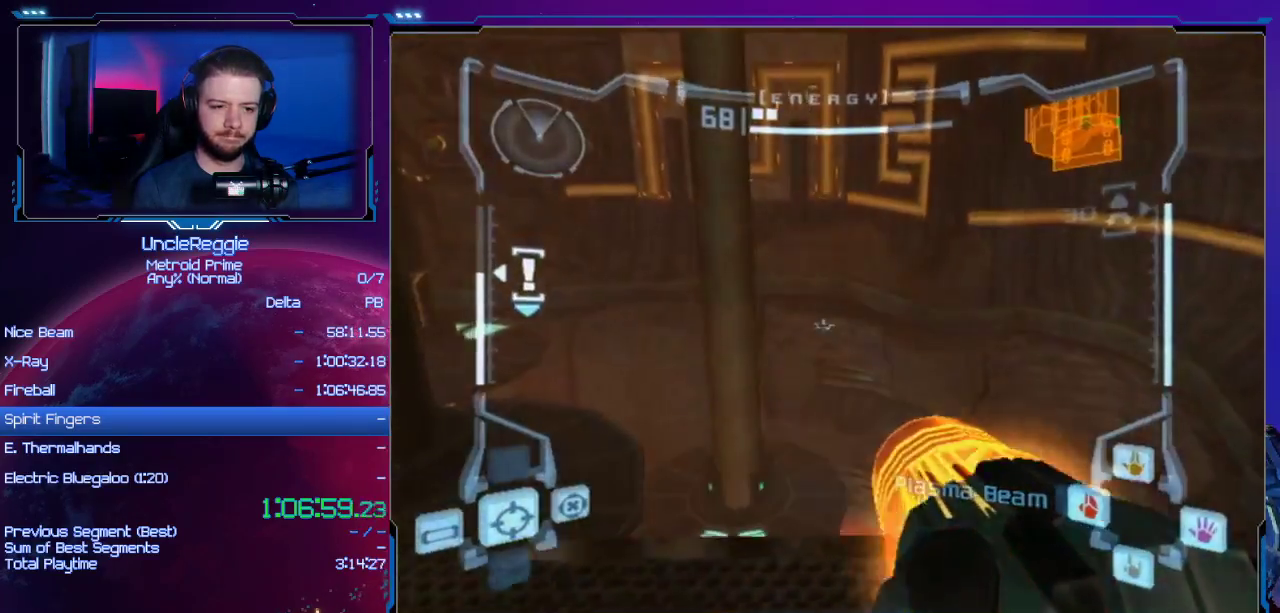
{"buttons": ["R1"], "left_stick": "up", "right_stick": "center", "events": [[17, "R1", "down"], [217, "L1", "up"]]}
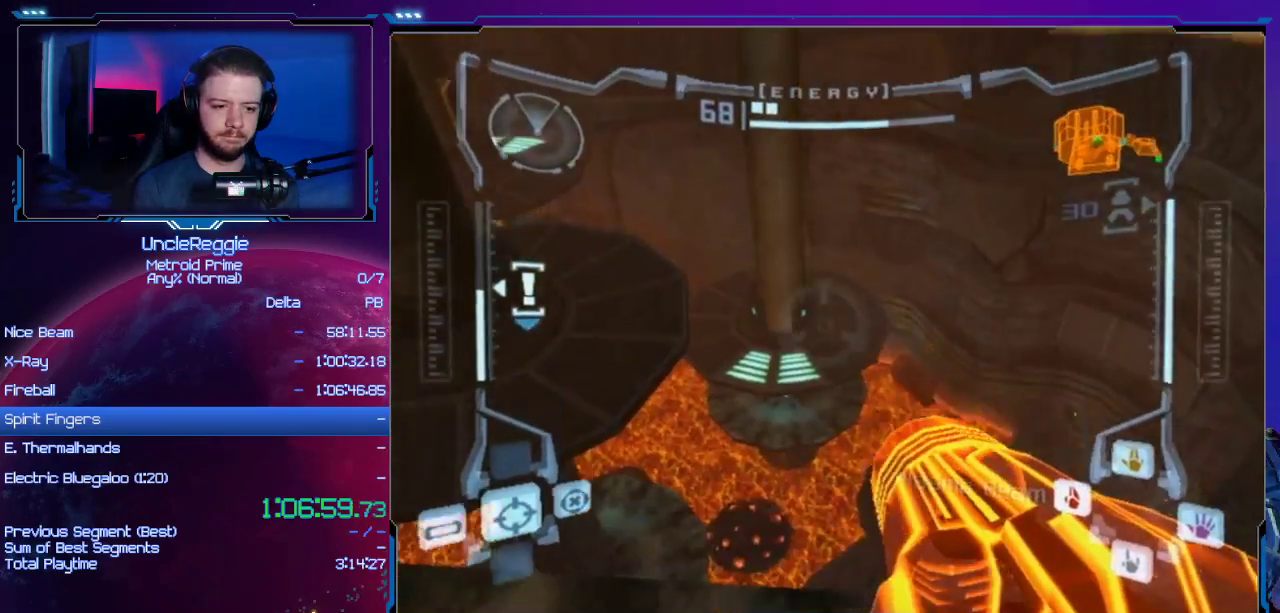
{"buttons": ["L1"], "left_stick": "left", "right_stick": "center", "events": [[84, "L1", "down"], [117, "R1", "up"], [151, "left_stick", "center"], [334, "left_stick", "left"]]}
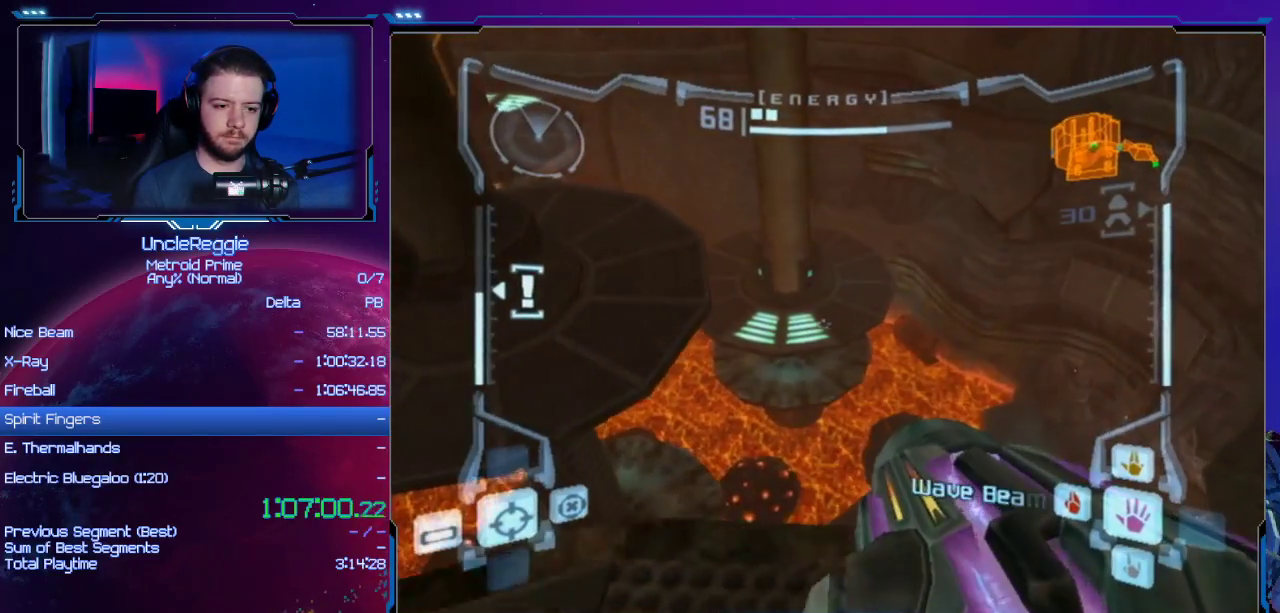
{"buttons": ["L1"], "left_stick": "center", "right_stick": "center", "events": [[50, "left_stick", "center"], [334, "left_stick", "up-left"], [434, "left_stick", "center"]]}
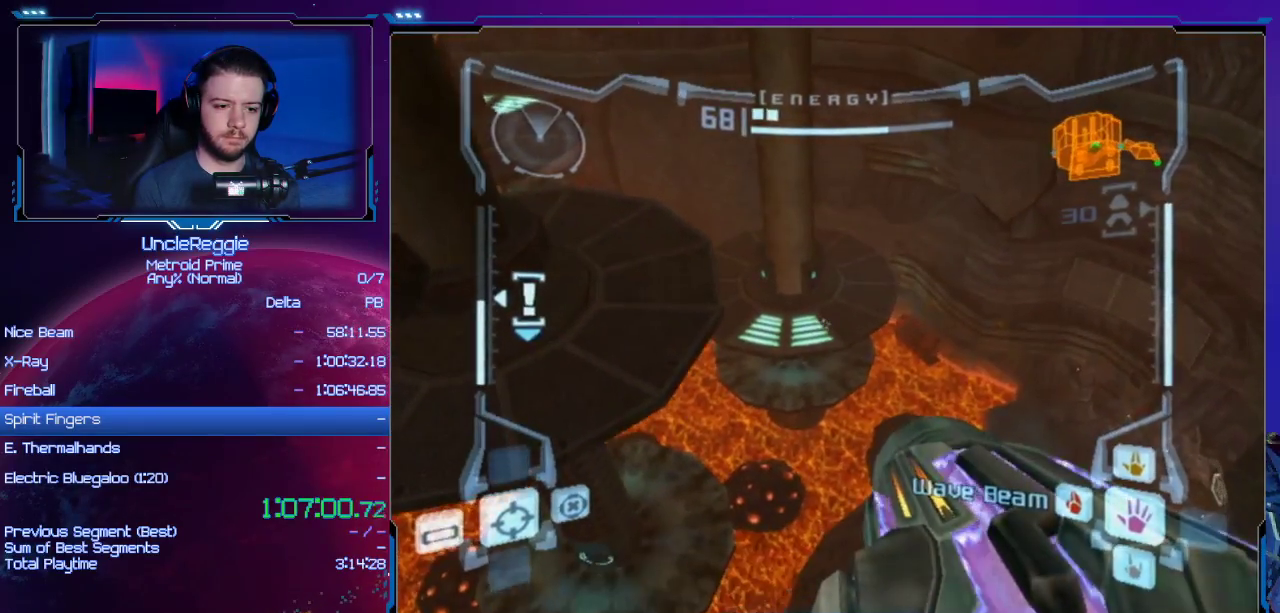
{"buttons": ["L1"], "left_stick": "up-left", "right_stick": "center", "events": [[217, "left_stick", "left"], [267, "B", "down"], [401, "B", "up"], [451, "left_stick", "up-left"]]}
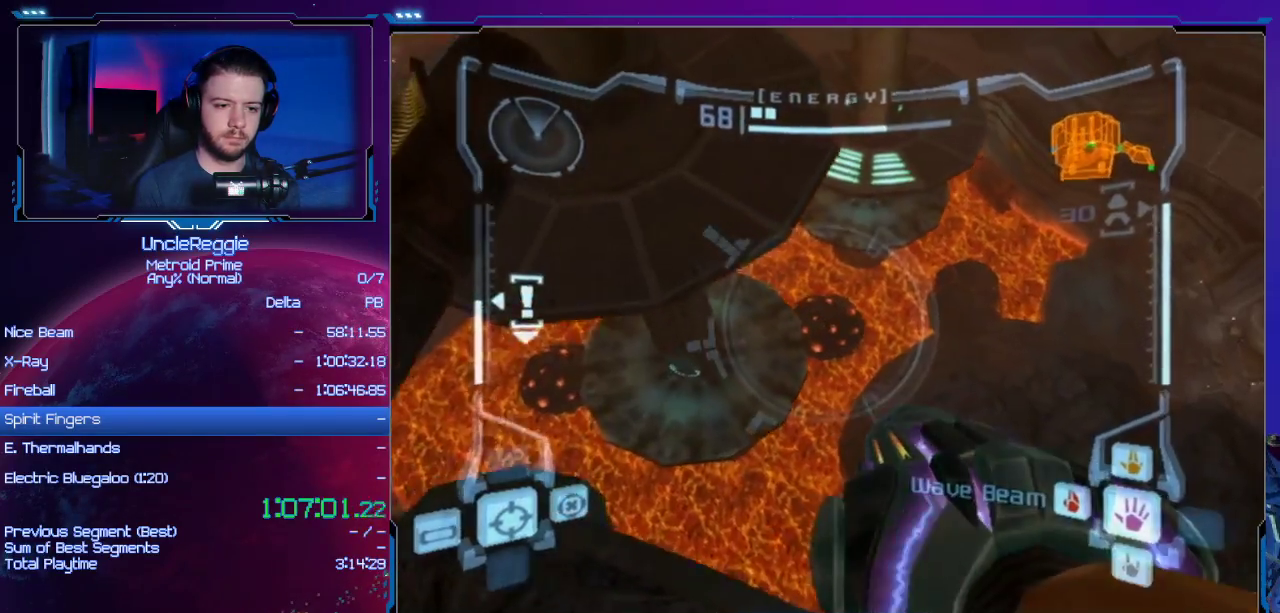
{"buttons": ["L1"], "left_stick": "left", "right_stick": "center", "events": [[50, "L1", "up"], [50, "left_stick", "up-right"], [267, "left_stick", "up"], [434, "left_stick", "left"], [484, "L1", "down"]]}
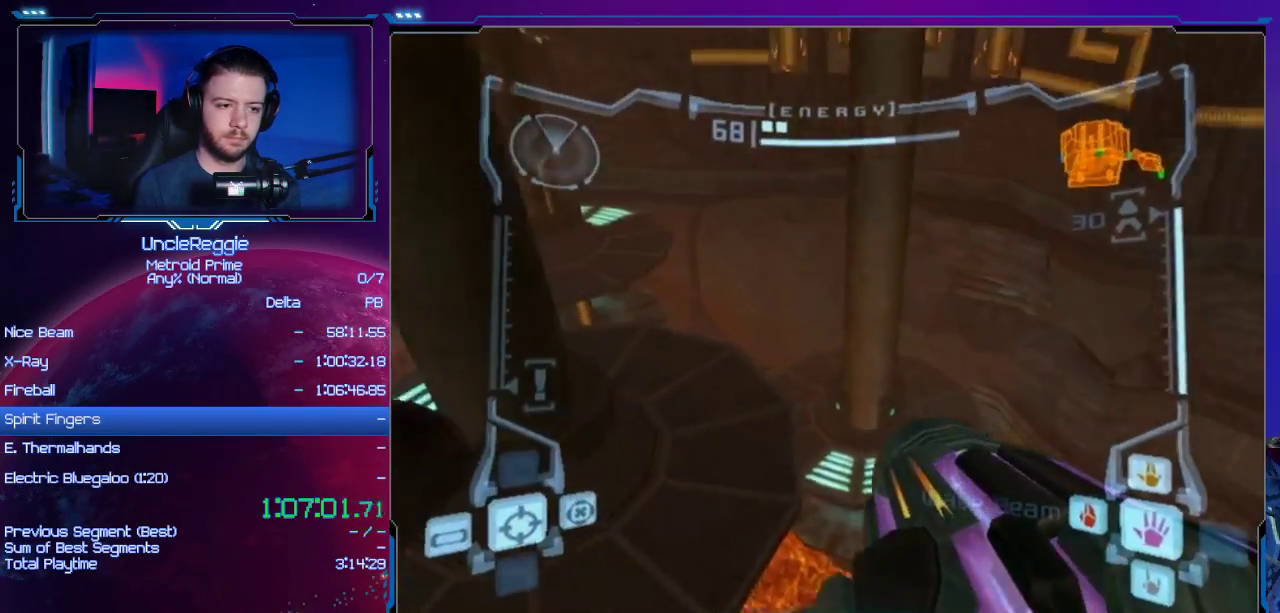
{"buttons": ["L1"], "left_stick": "left", "right_stick": "center", "events": [[84, "left_stick", "up-left"], [301, "left_stick", "left"]]}
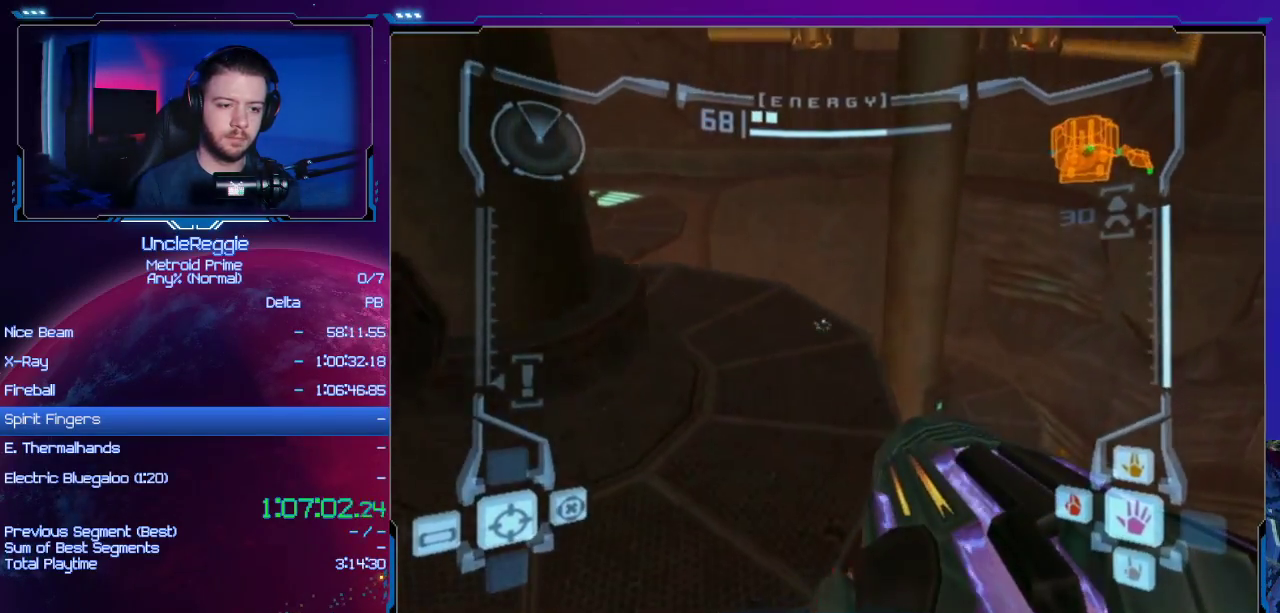
{"buttons": ["L1"], "left_stick": "left", "right_stick": "center", "events": [[334, "B", "down"], [484, "B", "up"]]}
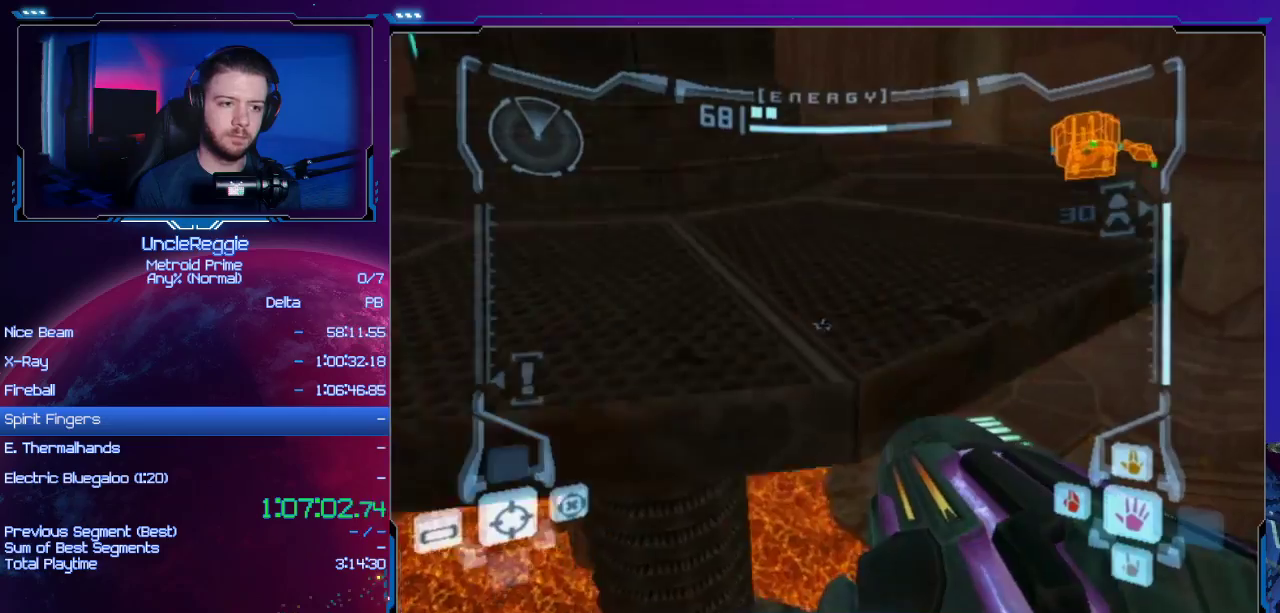
{"buttons": [], "left_stick": "left", "right_stick": "center", "events": [[84, "left_stick", "up-left"], [117, "L1", "up"], [501, "left_stick", "left"]]}
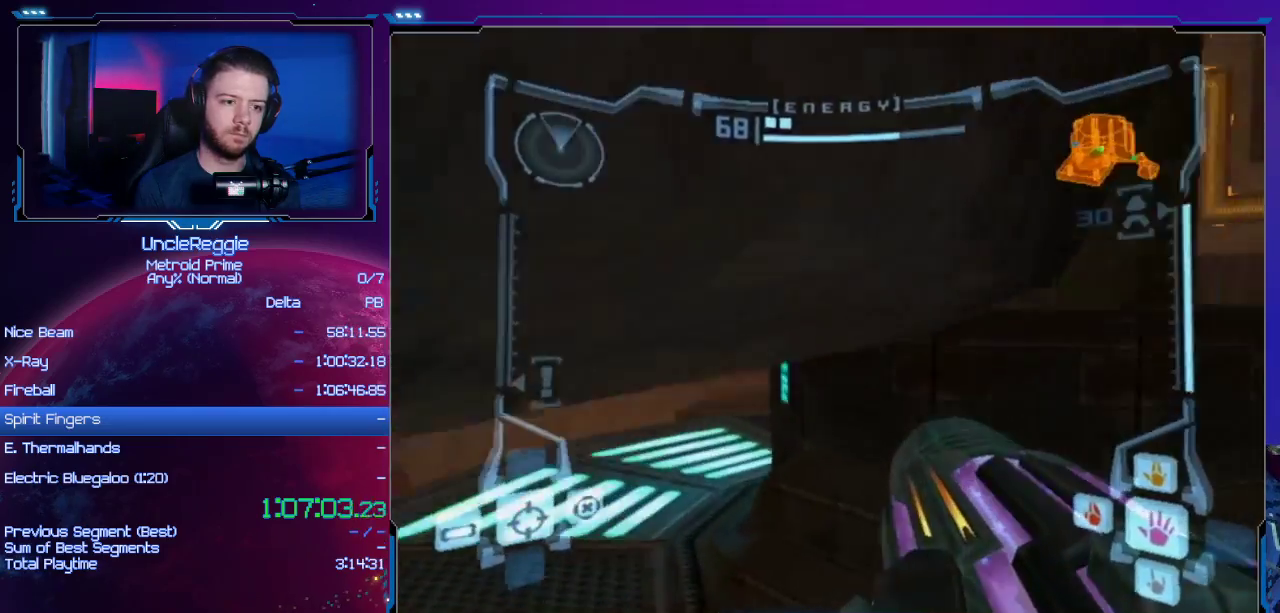
{"buttons": ["B"], "left_stick": "up", "right_stick": "center", "events": [[217, "X", "down"], [300, "X", "up"], [300, "left_stick", "up"], [450, "B", "down"]]}
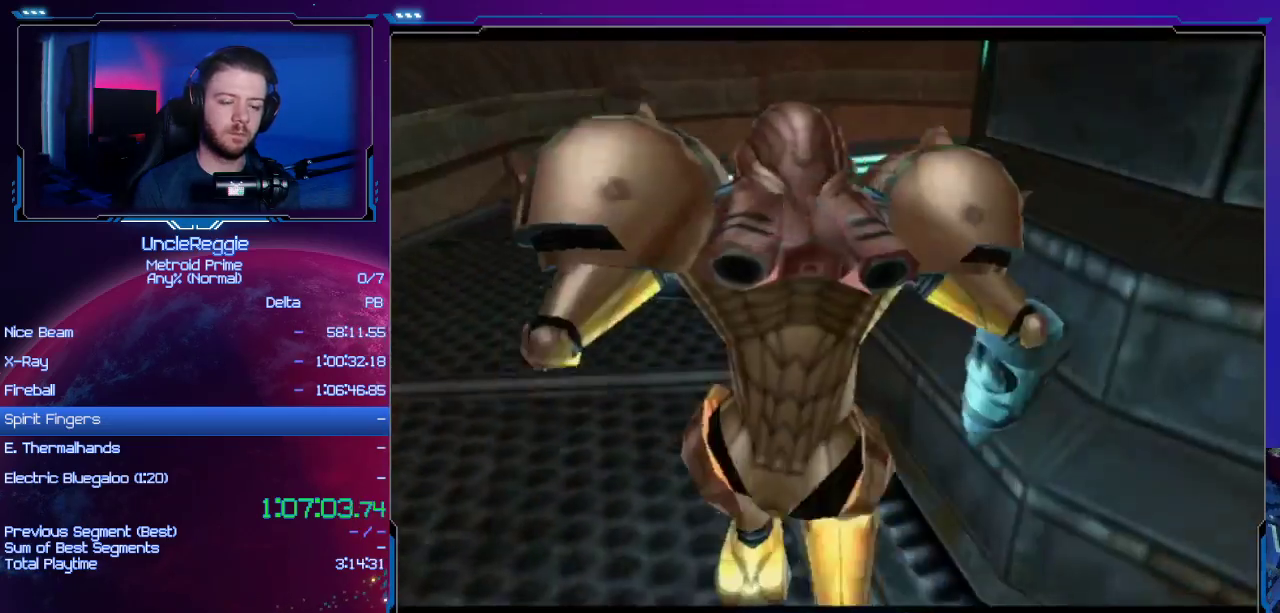
{"buttons": ["B"], "left_stick": "up-right", "right_stick": "center", "events": [[401, "left_stick", "up-right"]]}
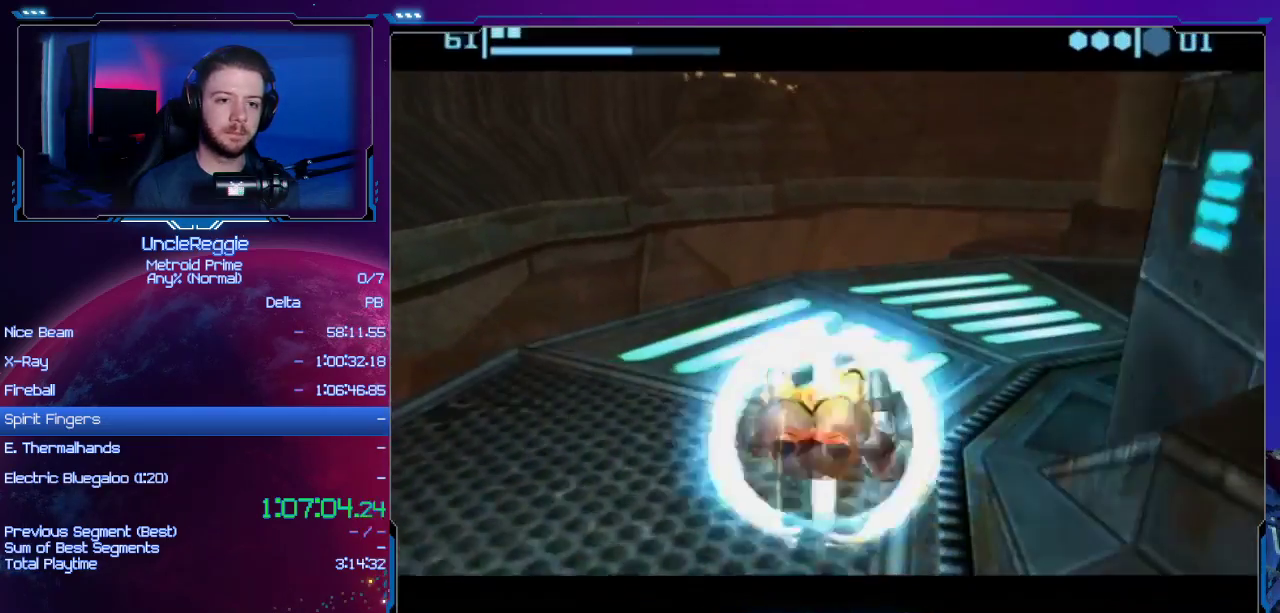
{"buttons": ["B"], "left_stick": "up-right", "right_stick": "center", "events": [[17, "left_stick", "right"], [400, "left_stick", "up-right"]]}